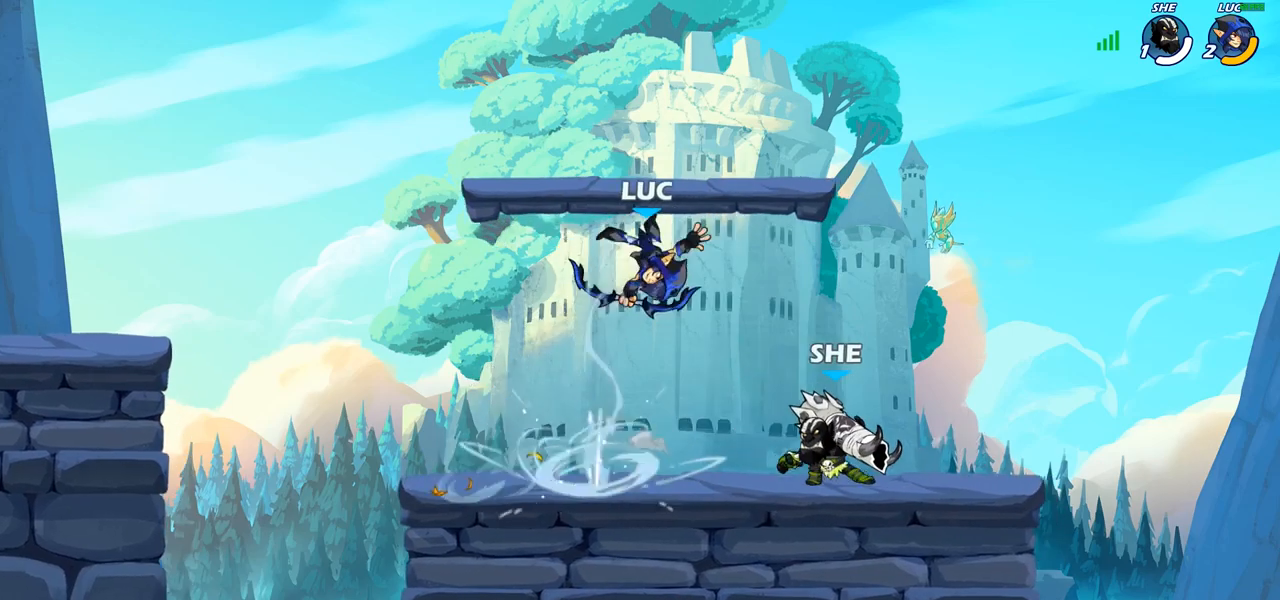
Gameplay with a controller (PlayStation layout); each line is a JSON object with the inputs held at the frame after it. "events" lists button and stick changes between this image and that frame as [ms after this image, input, new state], when the widget could be followed in between. Not read: L1 R1.
{"buttons": ["R2"], "left_stick": "up-left", "right_stick": "center", "events": [[133, "left_stick", "right"], [333, "CROSS", "down"], [383, "R2", "down"], [383, "left_stick", "up"], [433, "left_stick", "up-left"], [483, "CROSS", "up"]]}
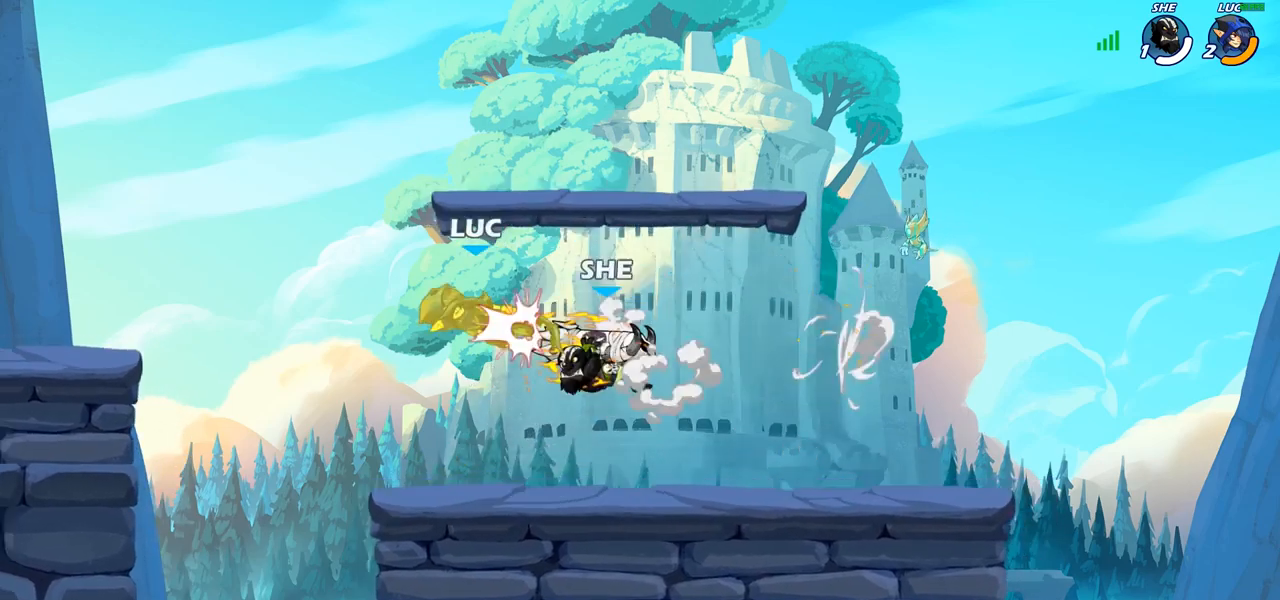
{"buttons": [], "left_stick": "down-left", "right_stick": "center", "events": [[67, "R2", "up"], [117, "left_stick", "center"], [233, "left_stick", "left"], [383, "left_stick", "down-left"]]}
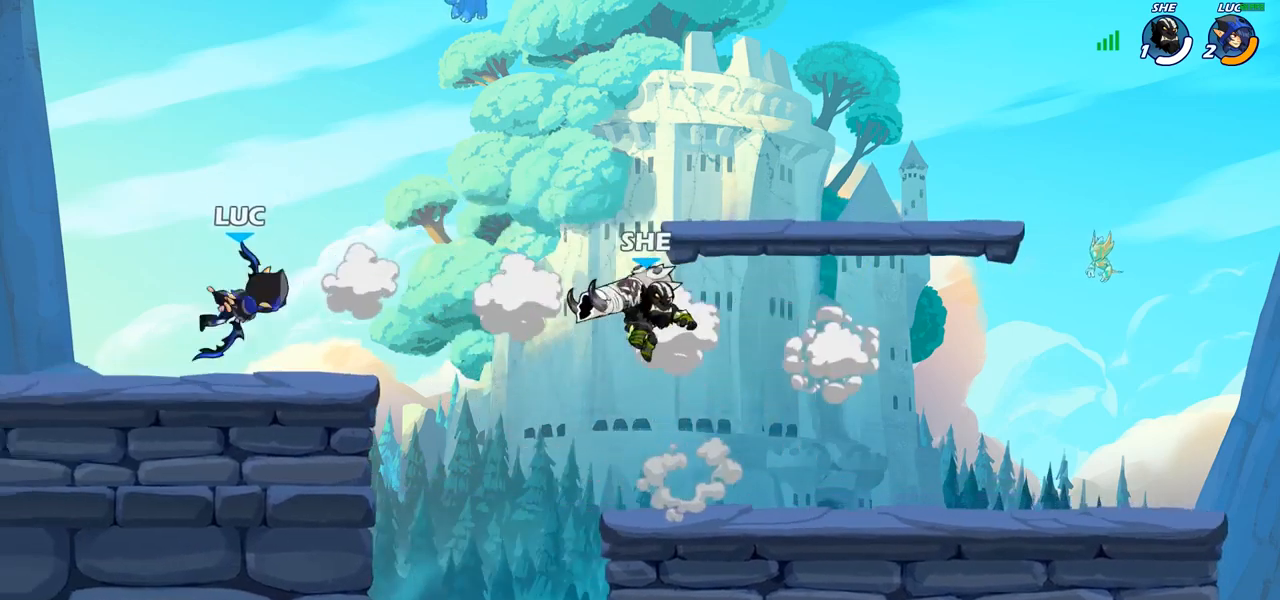
{"buttons": [], "left_stick": "center", "right_stick": "center", "events": [[50, "left_stick", "down-right"], [183, "SQUARE", "down"], [200, "left_stick", "down"], [283, "SQUARE", "up"], [350, "left_stick", "center"]]}
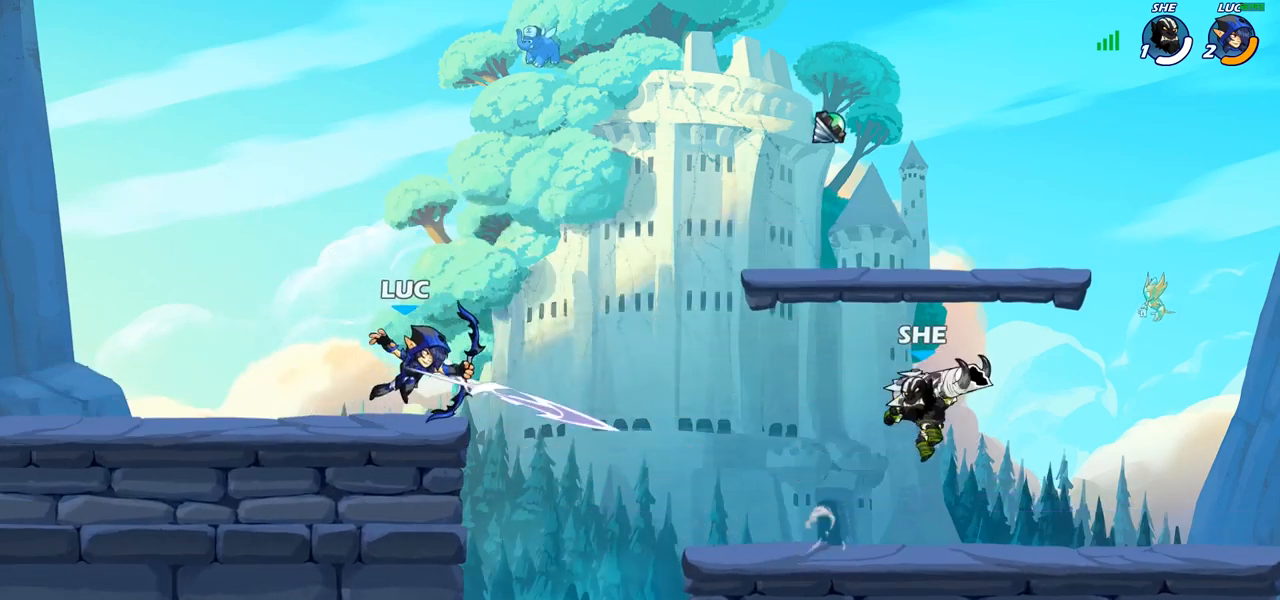
{"buttons": ["CROSS"], "left_stick": "center", "right_stick": "center", "events": [[117, "left_stick", "left"], [433, "CROSS", "down"], [483, "left_stick", "center"]]}
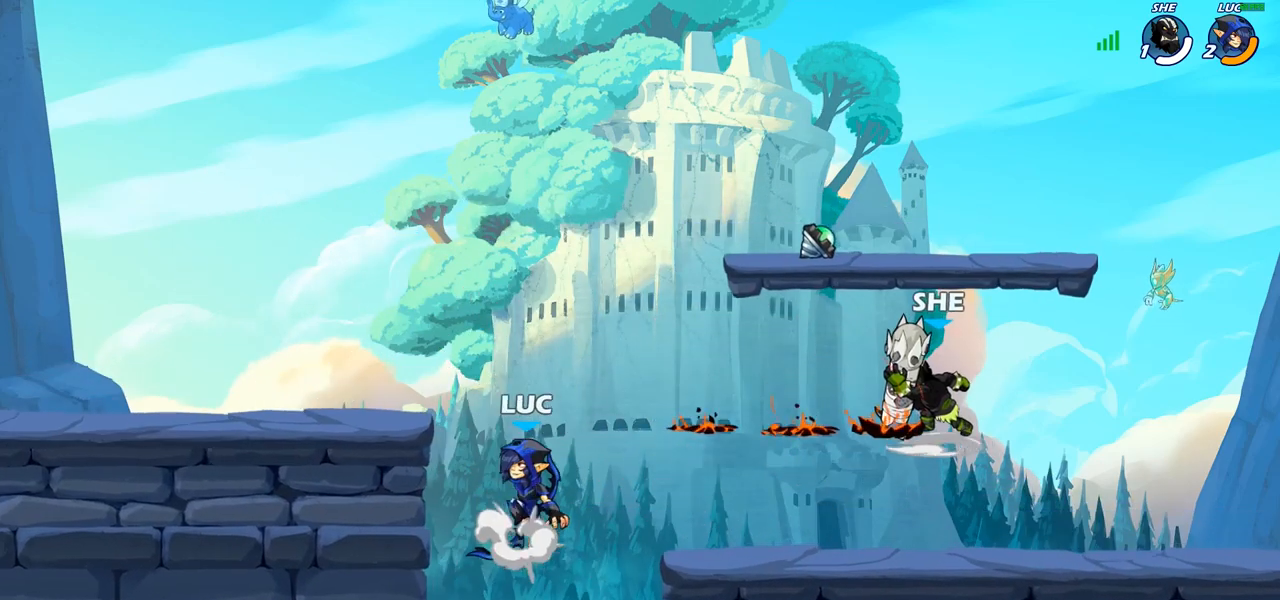
{"buttons": [], "left_stick": "right", "right_stick": "center", "events": [[33, "CROSS", "up"], [83, "left_stick", "right"], [200, "left_stick", "down"], [267, "R2", "down"], [367, "R2", "up"], [483, "left_stick", "right"]]}
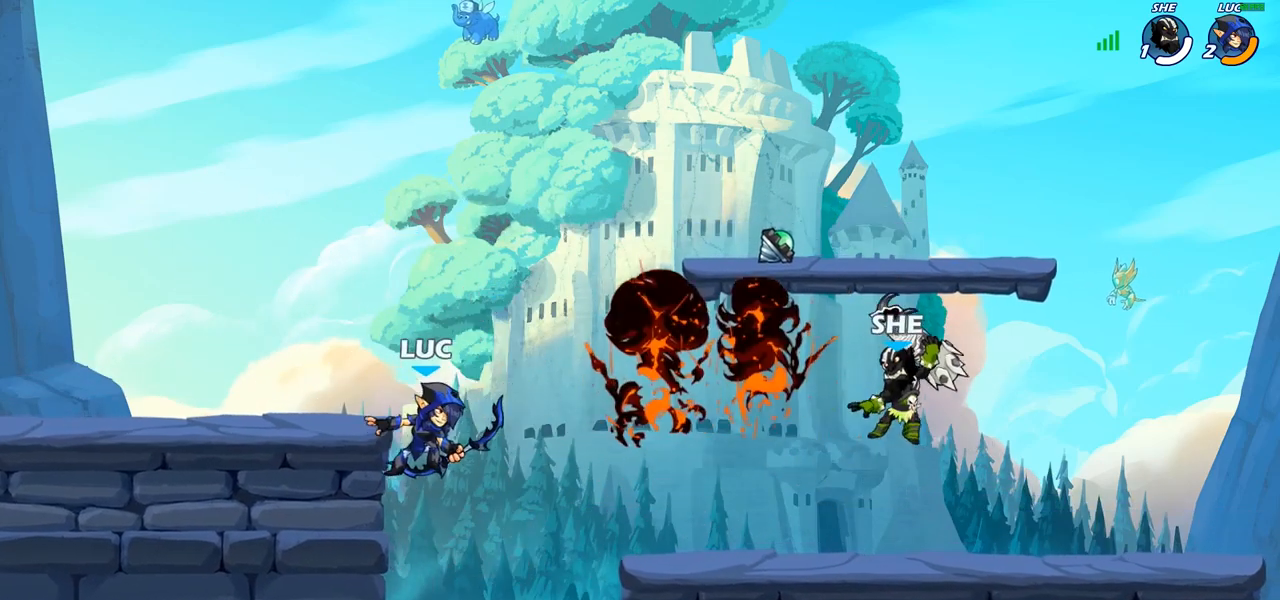
{"buttons": ["CROSS"], "left_stick": "up-left", "right_stick": "center", "events": [[17, "left_stick", "center"], [117, "left_stick", "left"], [217, "left_stick", "right"], [350, "CROSS", "down"], [383, "left_stick", "up-left"], [417, "CROSS", "up"], [433, "CROSS", "down"]]}
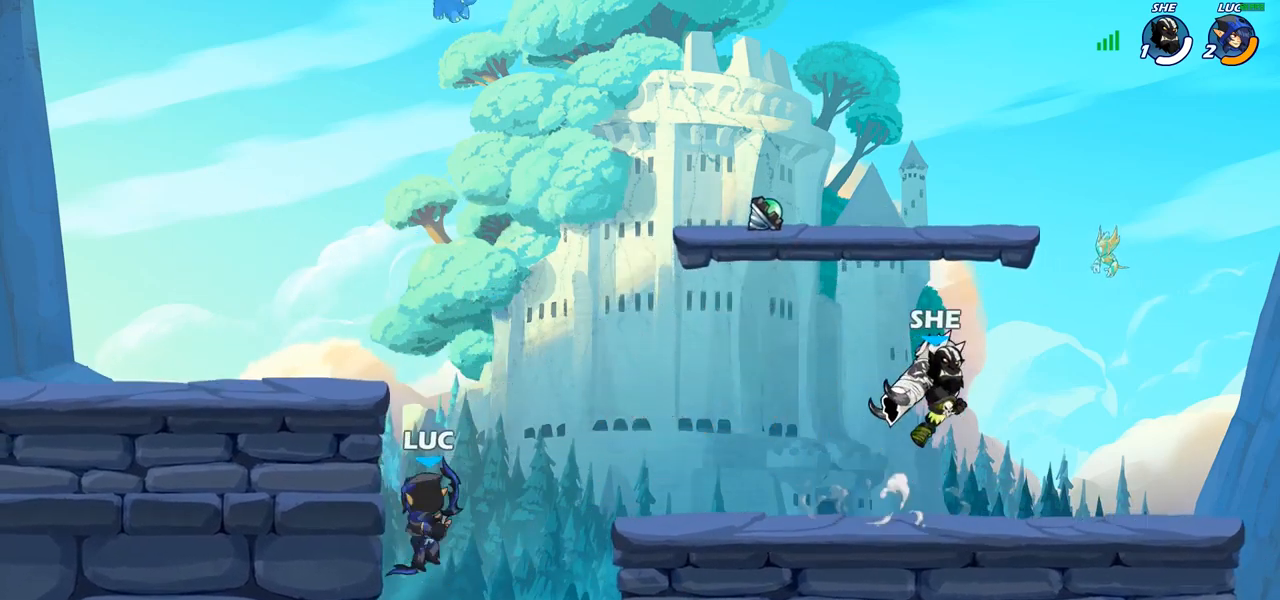
{"buttons": [], "left_stick": "right", "right_stick": "center", "events": [[100, "CROSS", "up"], [200, "left_stick", "down"], [283, "left_stick", "right"], [300, "CROSS", "down"], [417, "CROSS", "up"]]}
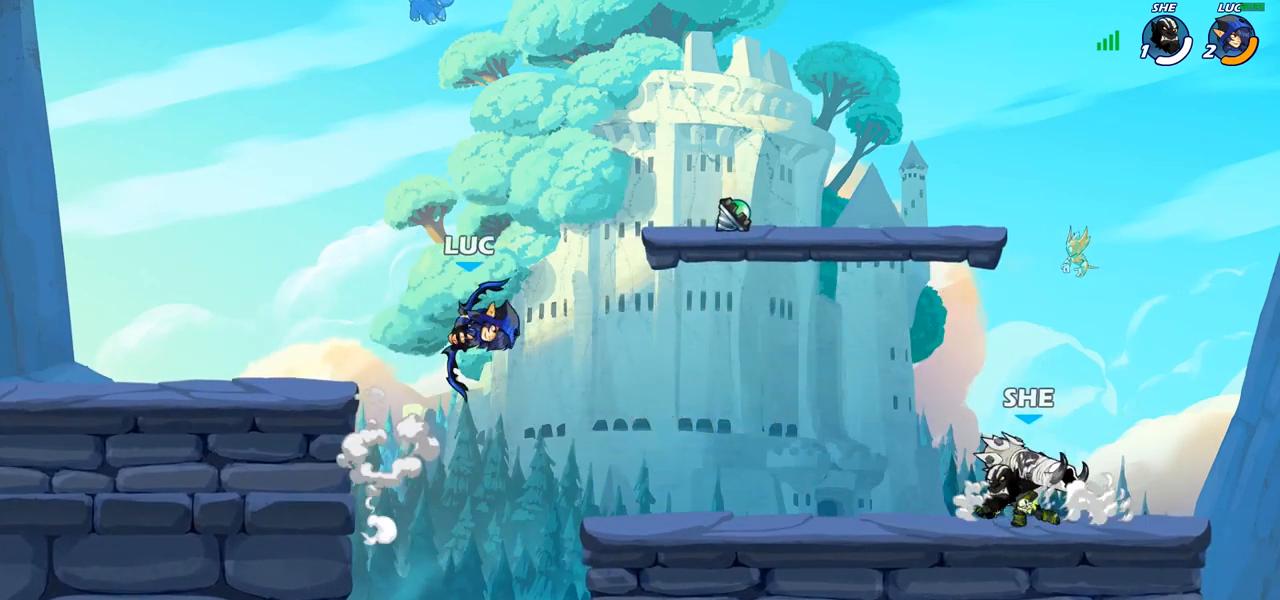
{"buttons": [], "left_stick": "center", "right_stick": "center", "events": [[67, "left_stick", "down"], [150, "left_stick", "down-right"], [200, "SQUARE", "down"], [250, "SQUARE", "up"], [283, "left_stick", "center"]]}
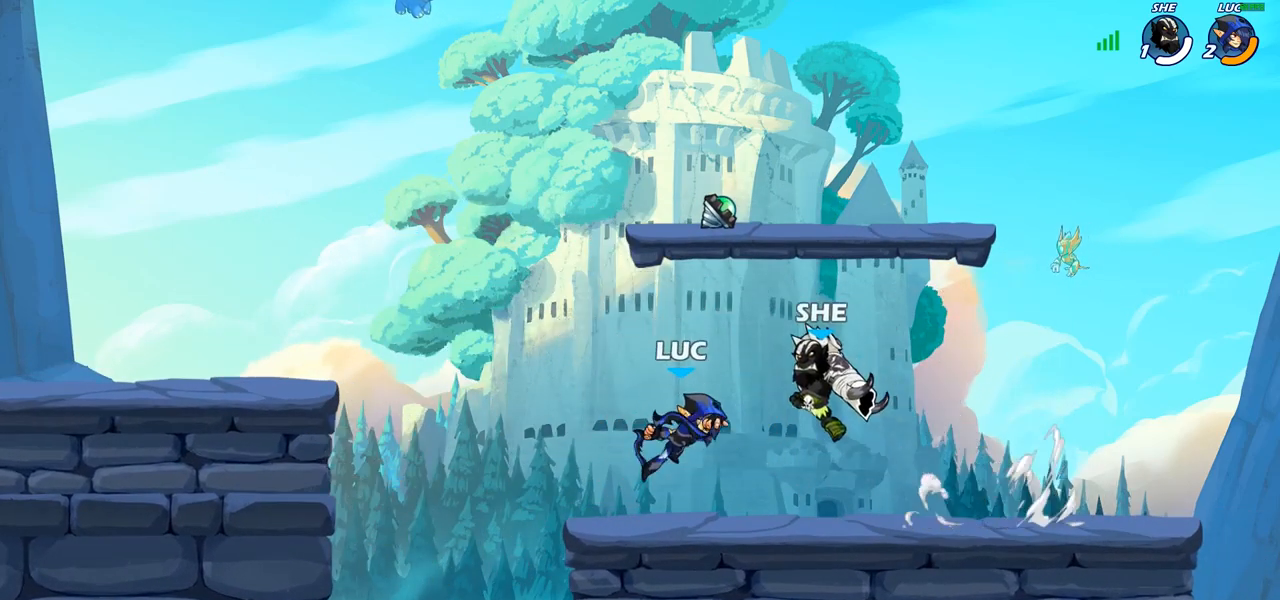
{"buttons": [], "left_stick": "center", "right_stick": "center", "events": [[250, "left_stick", "up-left"], [400, "SQUARE", "down"], [400, "left_stick", "center"], [467, "SQUARE", "up"]]}
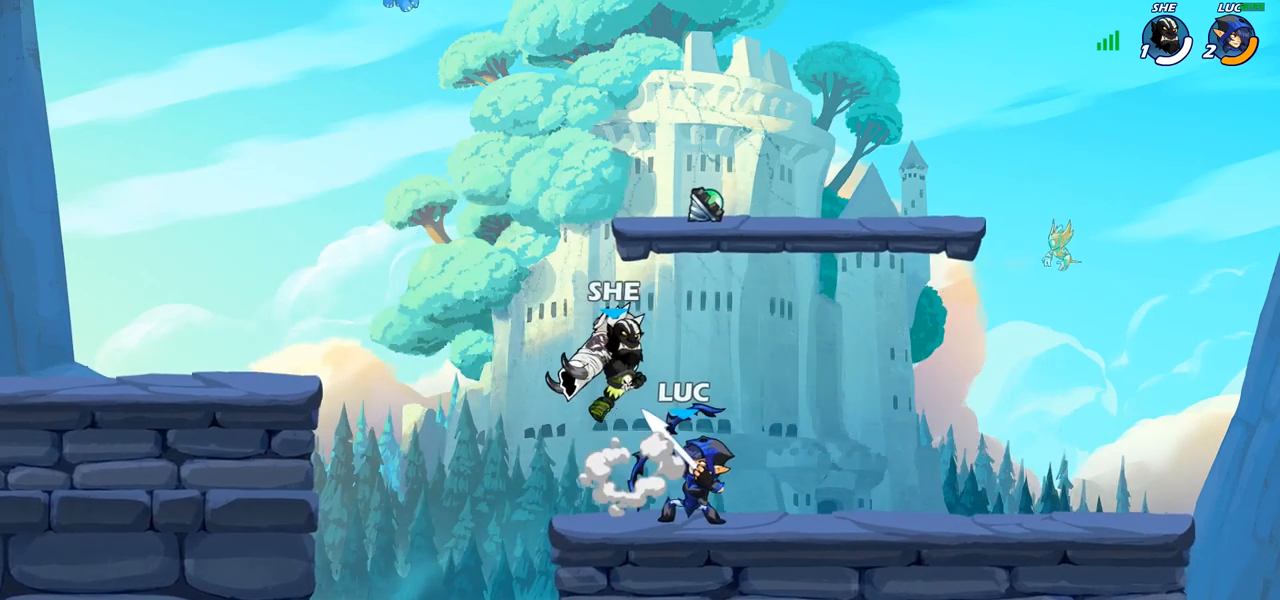
{"buttons": [], "left_stick": "center", "right_stick": "center", "events": [[317, "CROSS", "down"], [333, "left_stick", "left"], [367, "CIRCLE", "down"], [383, "CROSS", "up"], [433, "CIRCLE", "up"], [450, "left_stick", "center"]]}
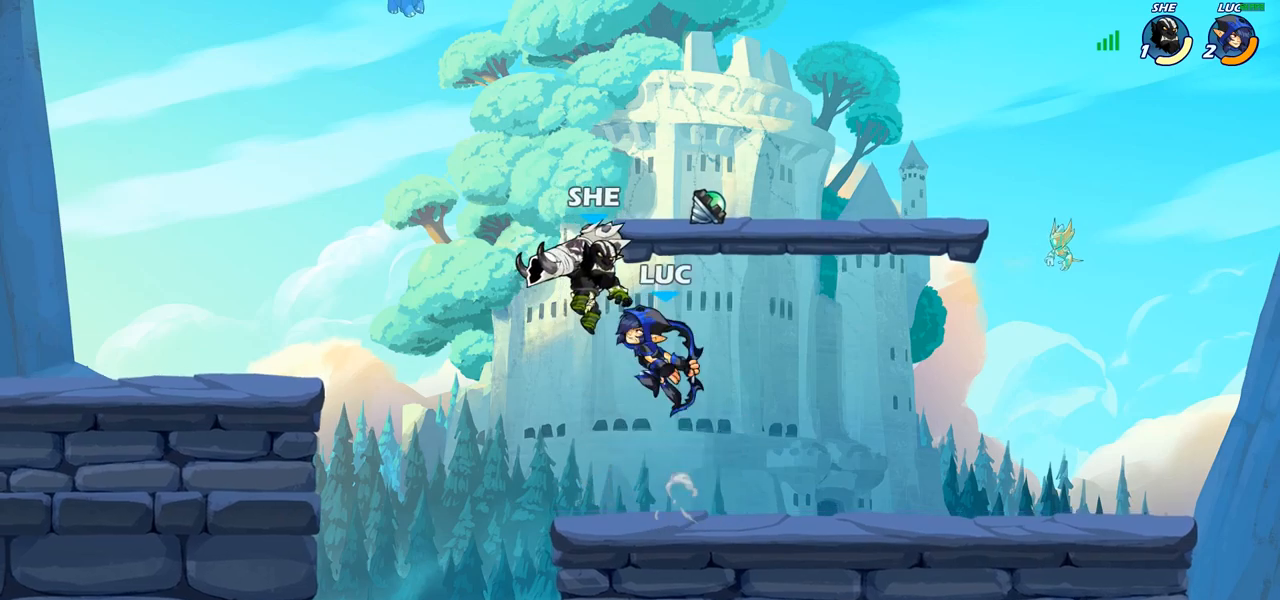
{"buttons": [], "left_stick": "center", "right_stick": "center", "events": []}
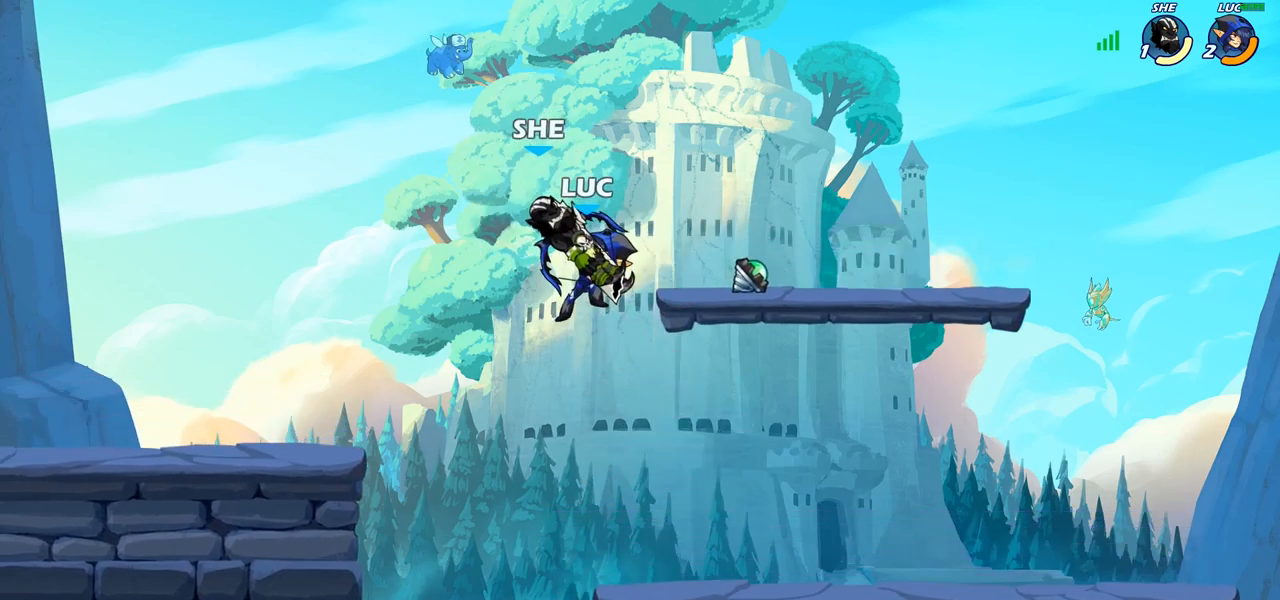
{"buttons": [], "left_stick": "center", "right_stick": "center", "events": [[283, "R2", "down"], [283, "left_stick", "left"], [333, "CIRCLE", "down"], [367, "R2", "up"], [400, "CIRCLE", "up"], [417, "left_stick", "center"]]}
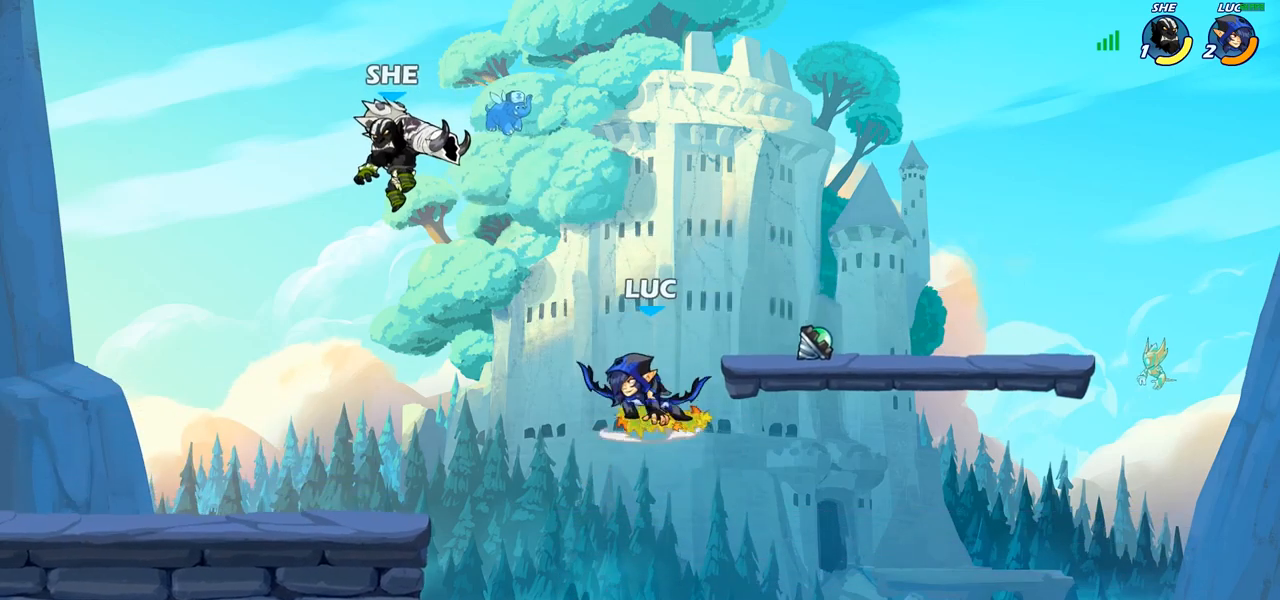
{"buttons": [], "left_stick": "center", "right_stick": "center", "events": [[67, "left_stick", "left"], [150, "left_stick", "up-left"], [417, "left_stick", "center"]]}
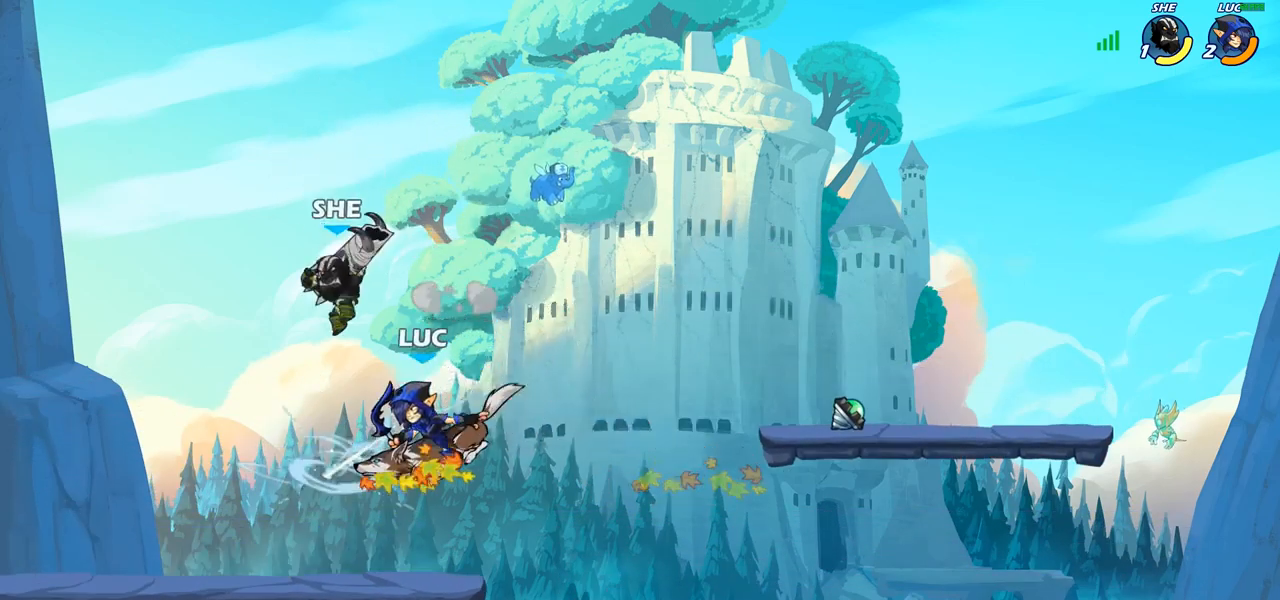
{"buttons": [], "left_stick": "right", "right_stick": "center", "events": [[67, "left_stick", "left"], [183, "left_stick", "down-left"], [433, "left_stick", "right"]]}
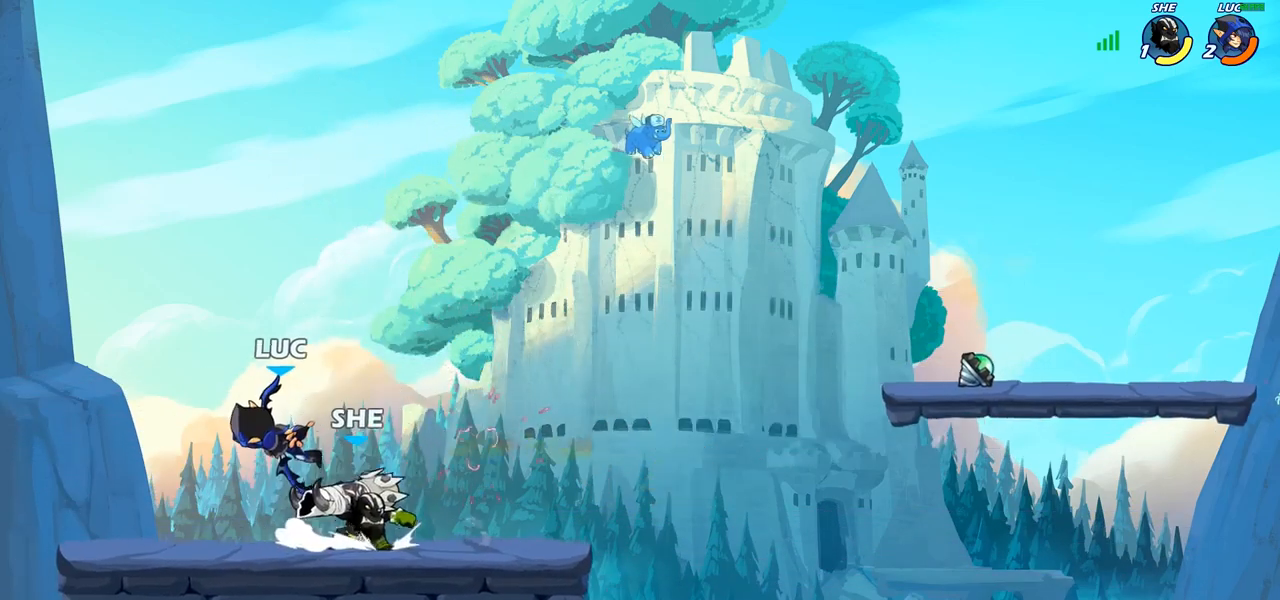
{"buttons": [], "left_stick": "up", "right_stick": "center", "events": [[67, "left_stick", "up-right"], [100, "CROSS", "down"], [133, "R2", "down"], [267, "left_stick", "up-left"], [300, "CROSS", "up"], [333, "R2", "up"], [450, "left_stick", "up"]]}
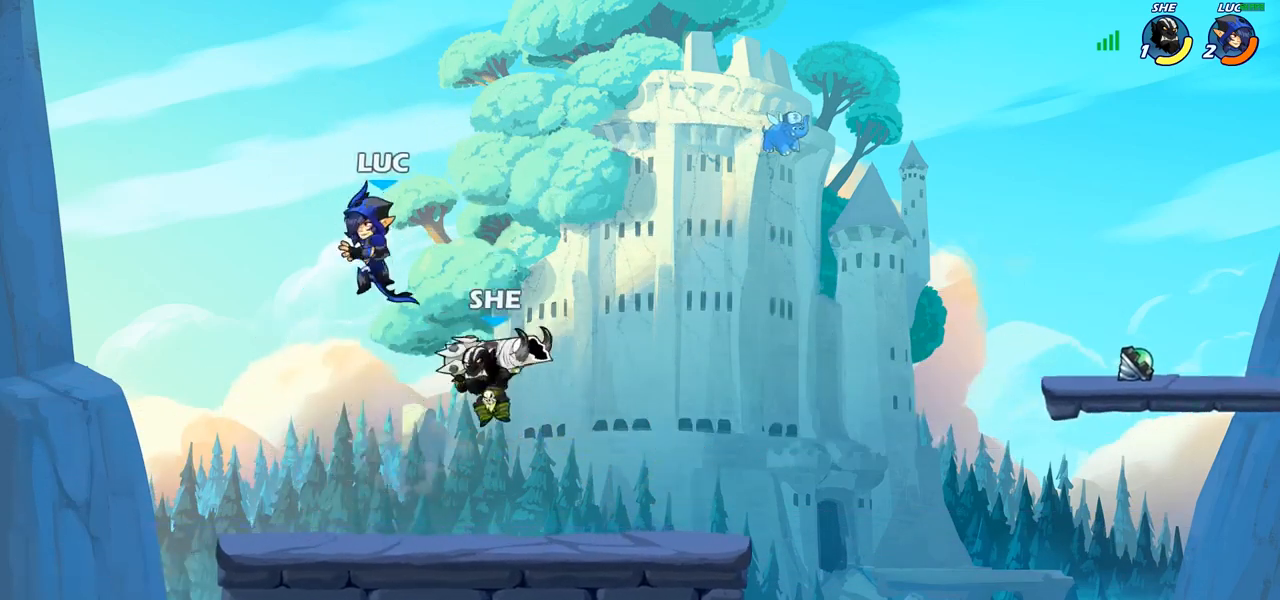
{"buttons": [], "left_stick": "right", "right_stick": "center", "events": [[33, "left_stick", "up-left"], [150, "left_stick", "down-left"], [317, "left_stick", "right"], [367, "SQUARE", "down"], [467, "SQUARE", "up"]]}
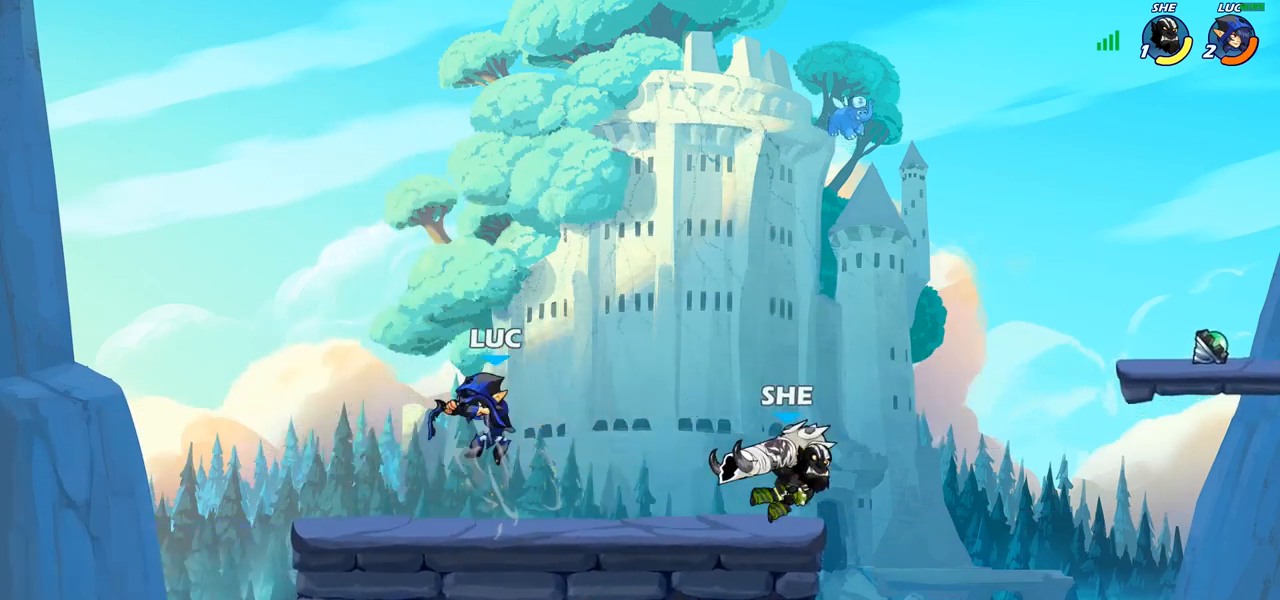
{"buttons": [], "left_stick": "right", "right_stick": "center", "events": [[33, "left_stick", "left"], [417, "left_stick", "right"]]}
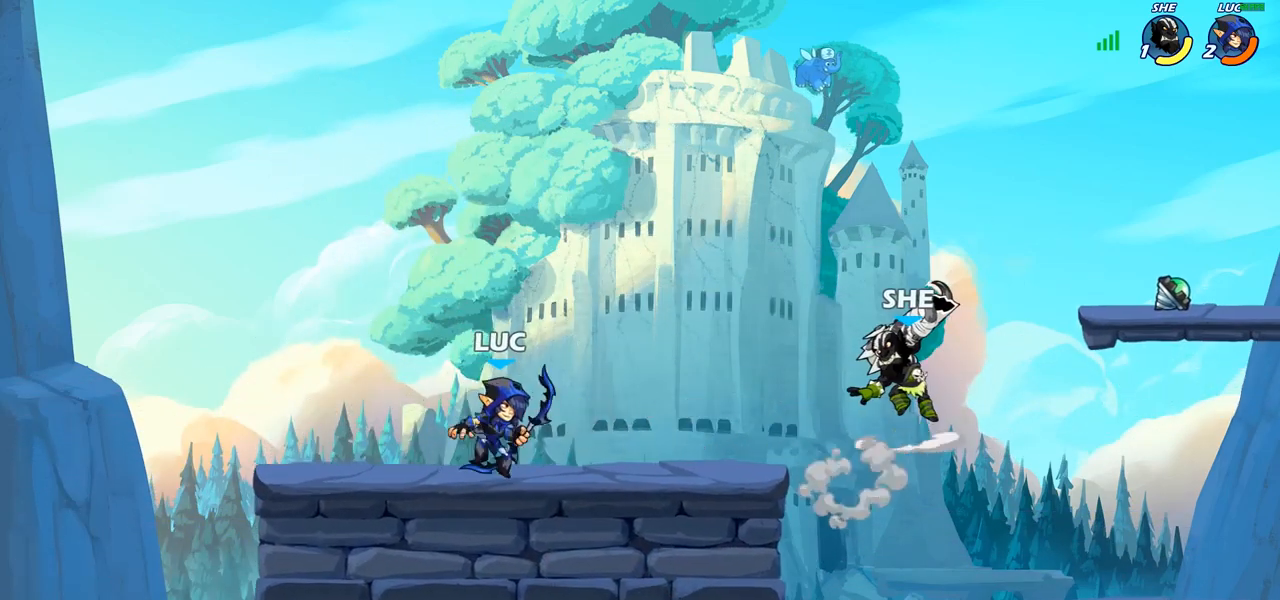
{"buttons": [], "left_stick": "center", "right_stick": "center", "events": [[67, "R2", "down"], [133, "left_stick", "down"], [150, "SQUARE", "down"], [167, "R2", "up"], [217, "SQUARE", "up"], [317, "left_stick", "center"]]}
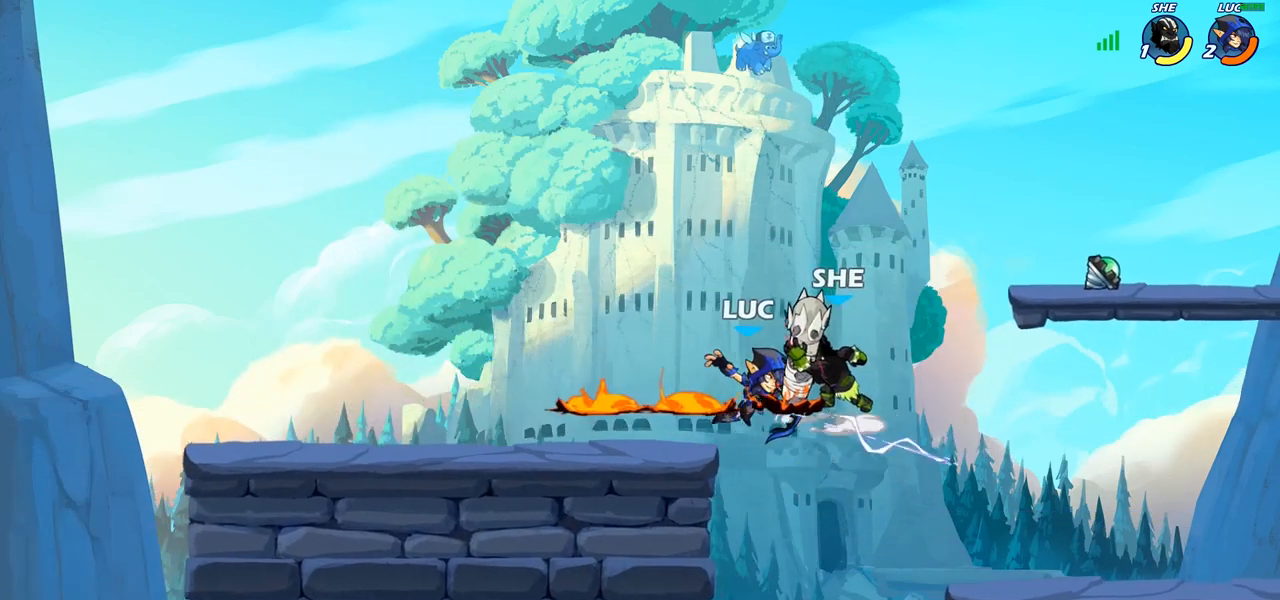
{"buttons": [], "left_stick": "right", "right_stick": "center", "events": [[183, "CROSS", "down"], [267, "CROSS", "up"], [400, "left_stick", "right"]]}
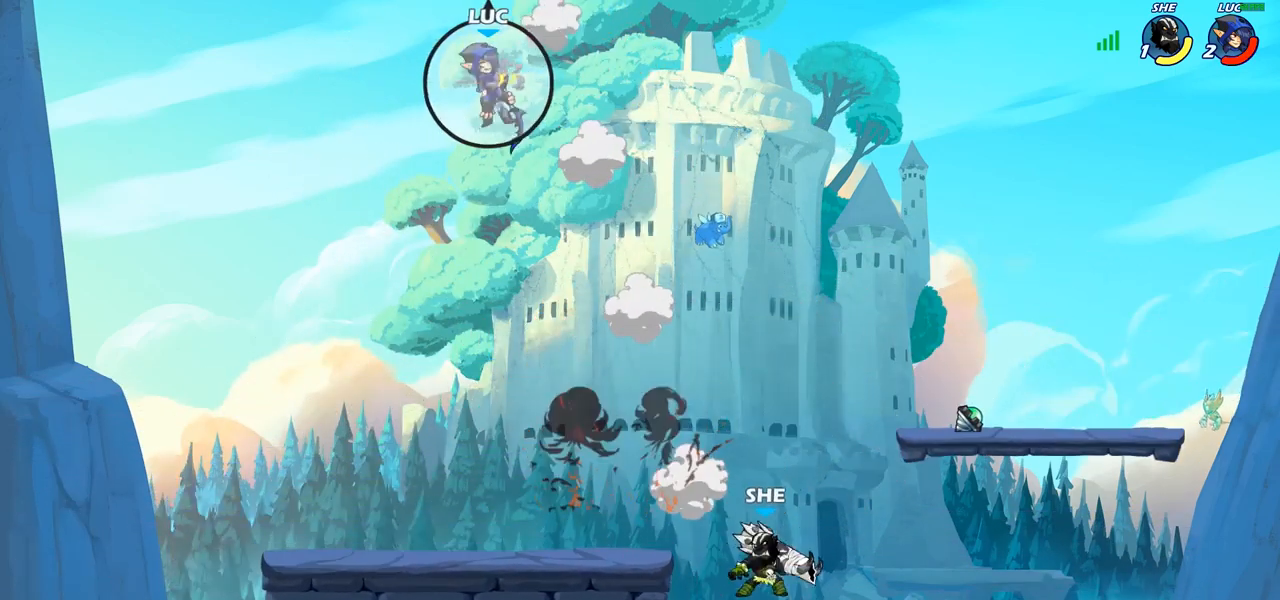
{"buttons": [], "left_stick": "right", "right_stick": "center", "events": [[33, "R2", "down"], [150, "R2", "up"]]}
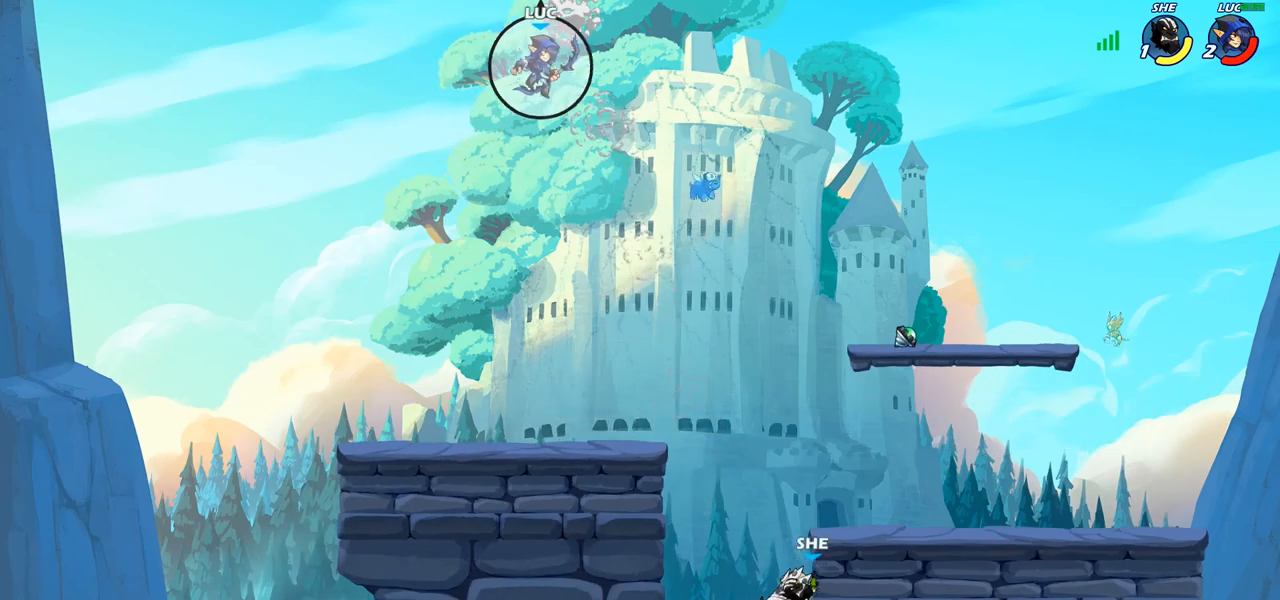
{"buttons": [], "left_stick": "down", "right_stick": "center", "events": [[367, "left_stick", "down"]]}
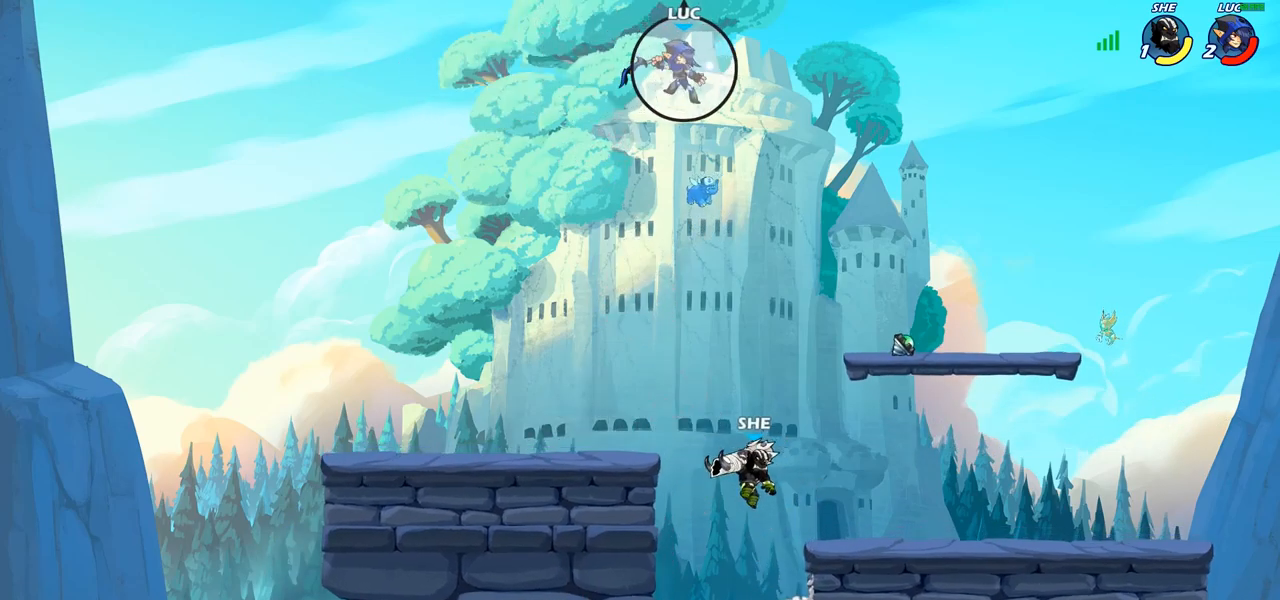
{"buttons": [], "left_stick": "down-left", "right_stick": "center", "events": [[17, "left_stick", "center"], [317, "left_stick", "left"], [383, "left_stick", "down-left"]]}
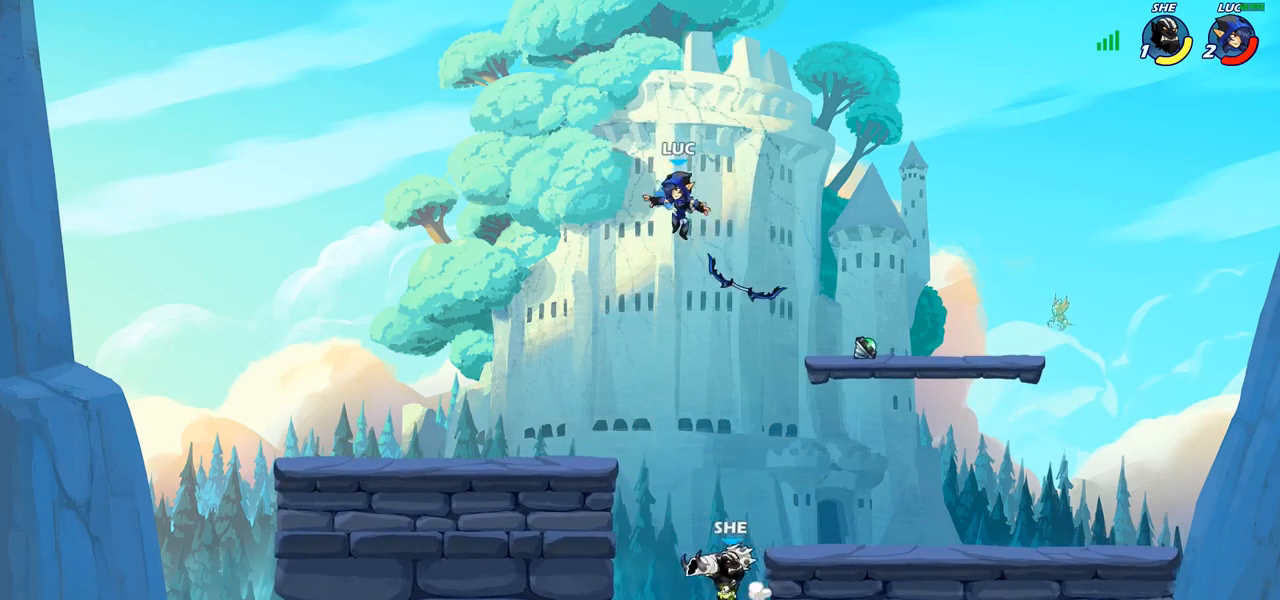
{"buttons": [], "left_stick": "right", "right_stick": "center", "events": [[483, "left_stick", "right"]]}
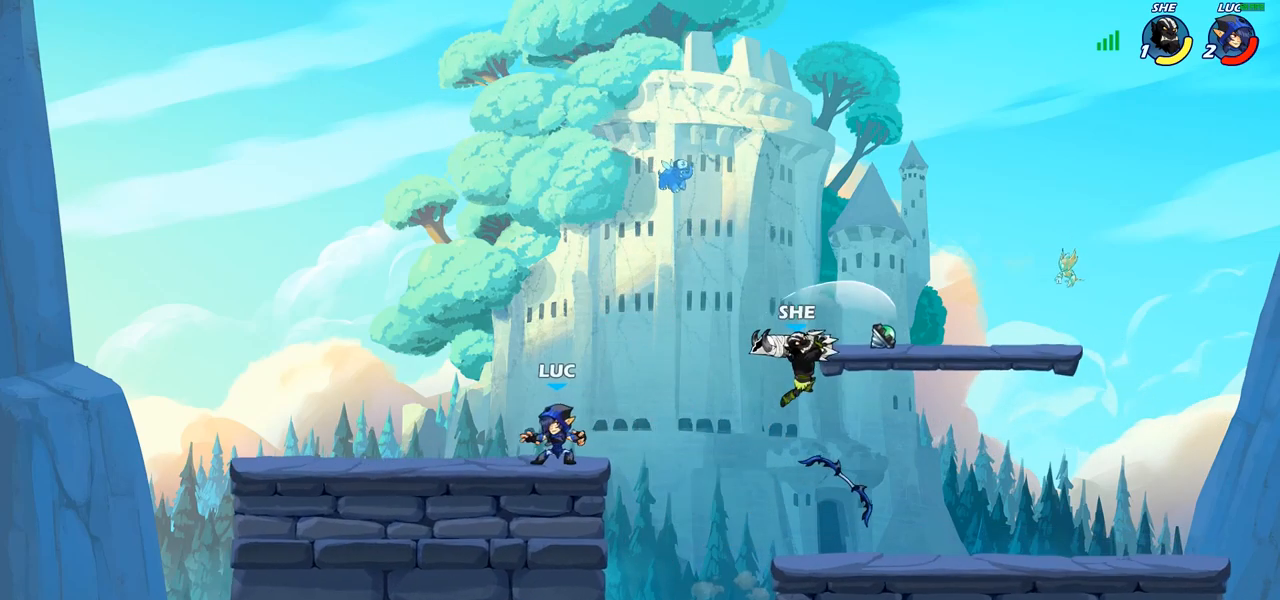
{"buttons": [], "left_stick": "down-right", "right_stick": "center", "events": [[67, "R2", "down"], [333, "R2", "up"], [367, "left_stick", "down-right"]]}
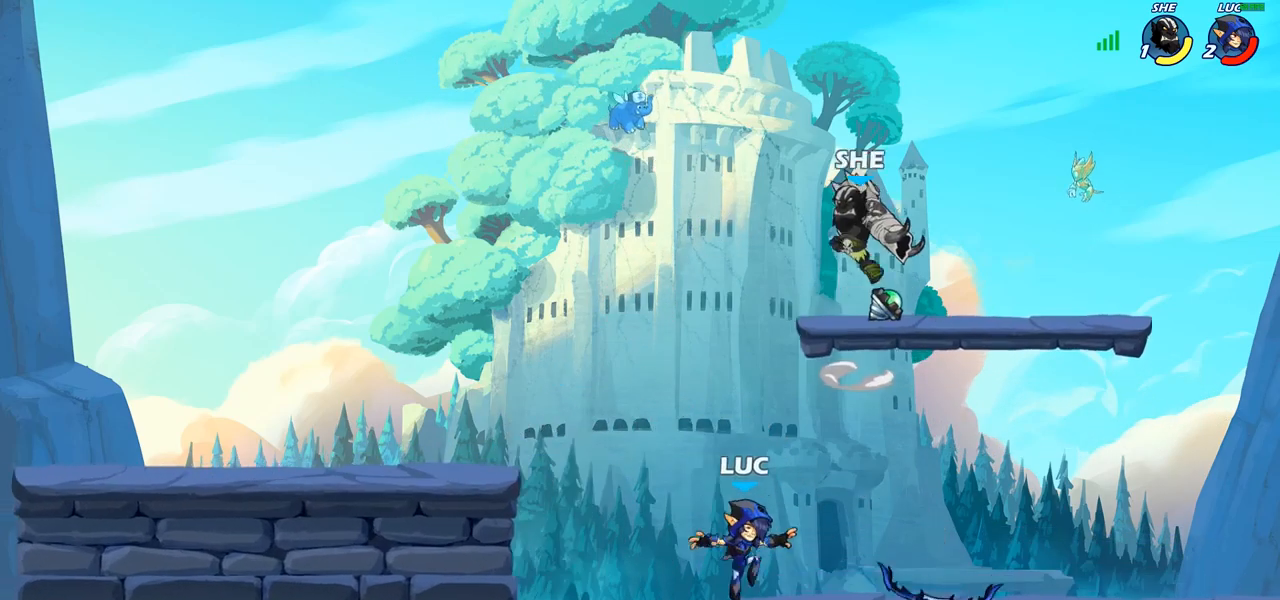
{"buttons": ["R2"], "left_stick": "right", "right_stick": "center", "events": [[50, "left_stick", "right"], [433, "R2", "down"]]}
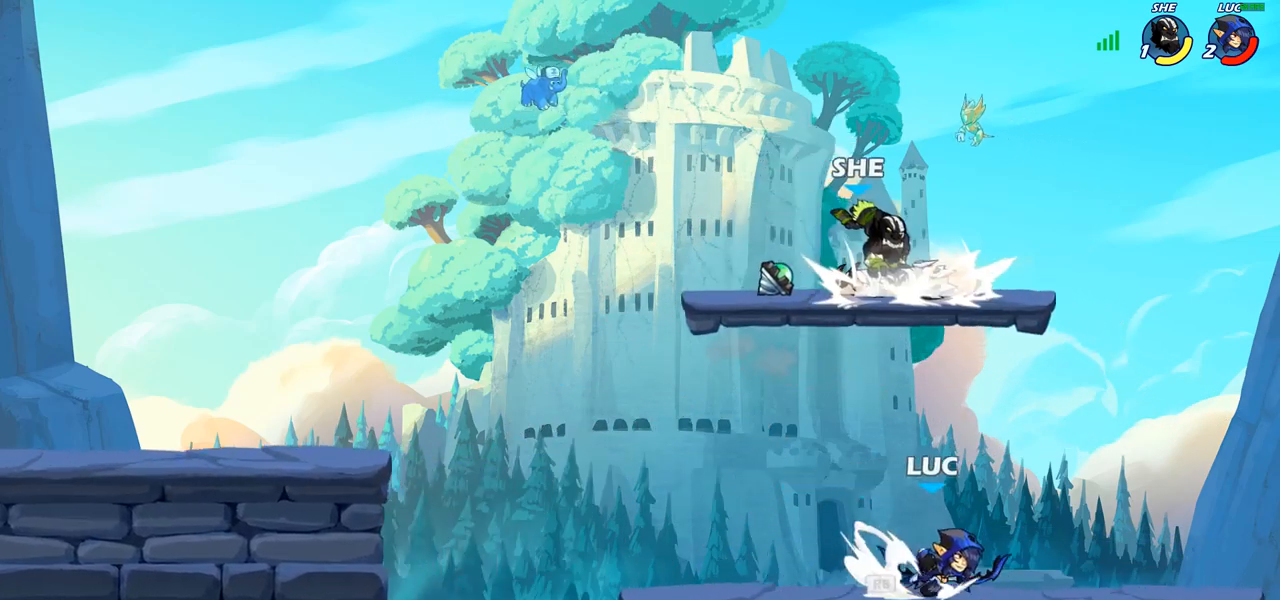
{"buttons": [], "left_stick": "up-left", "right_stick": "center", "events": [[67, "R2", "up"], [167, "left_stick", "left"], [250, "CROSS", "down"], [300, "left_stick", "up-left"], [367, "CIRCLE", "down"], [383, "CROSS", "up"], [500, "CIRCLE", "up"]]}
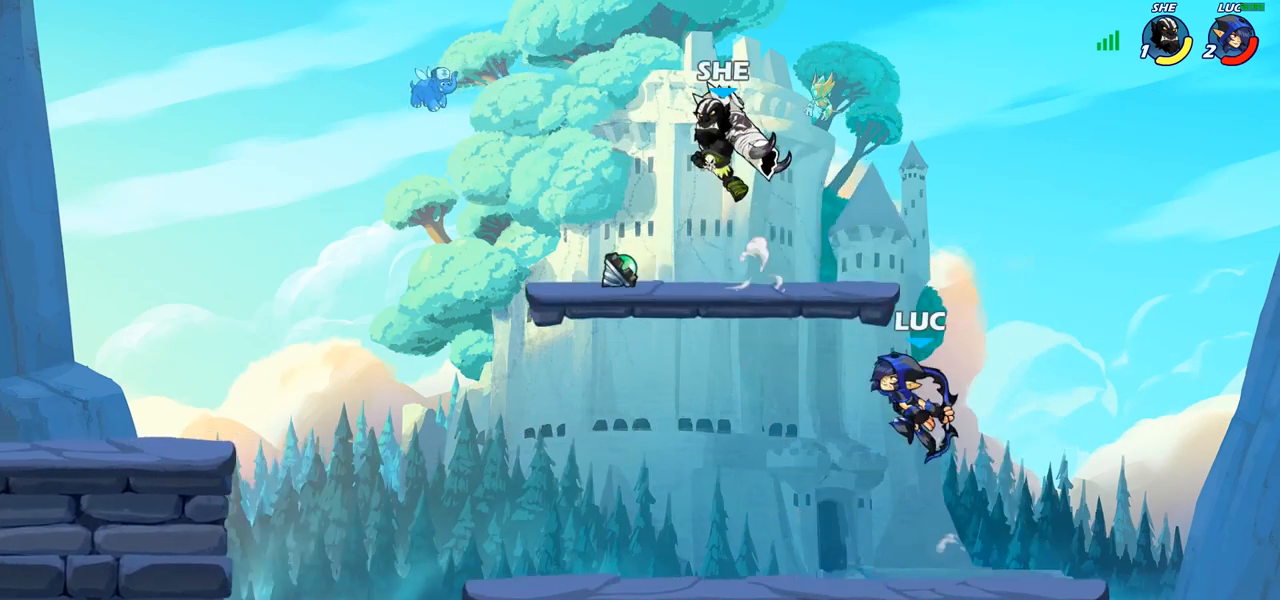
{"buttons": ["CROSS"], "left_stick": "right", "right_stick": "center", "events": [[100, "left_stick", "center"], [350, "left_stick", "right"], [483, "CROSS", "down"]]}
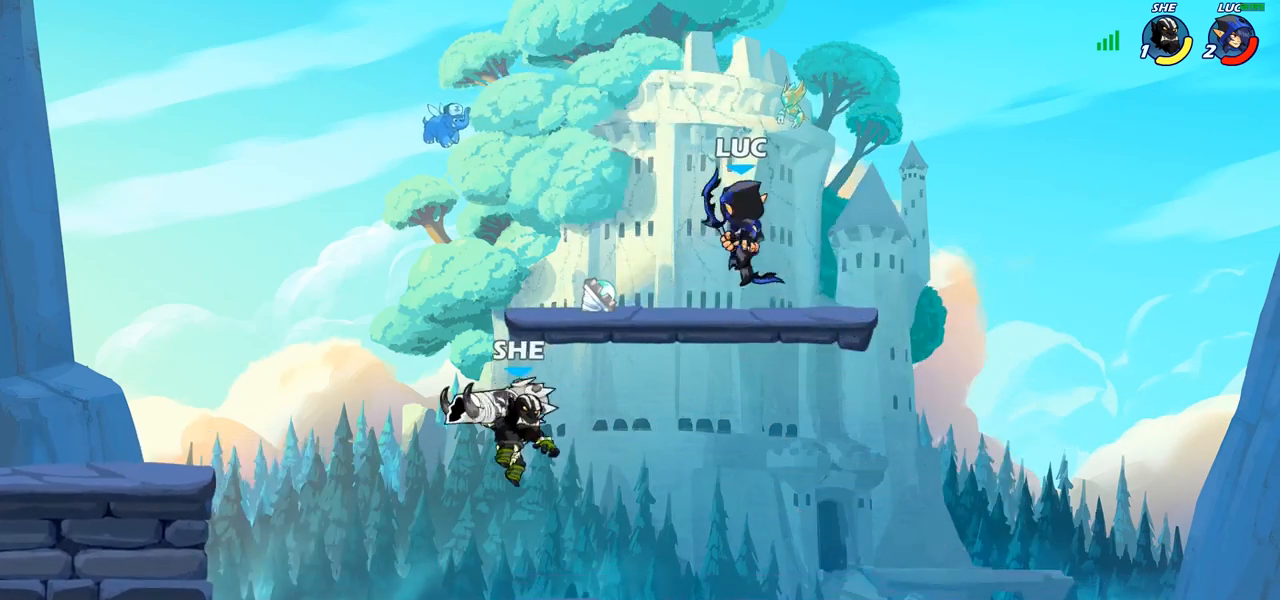
{"buttons": [], "left_stick": "down", "right_stick": "center", "events": [[100, "CROSS", "up"], [267, "left_stick", "down-right"], [433, "left_stick", "down"]]}
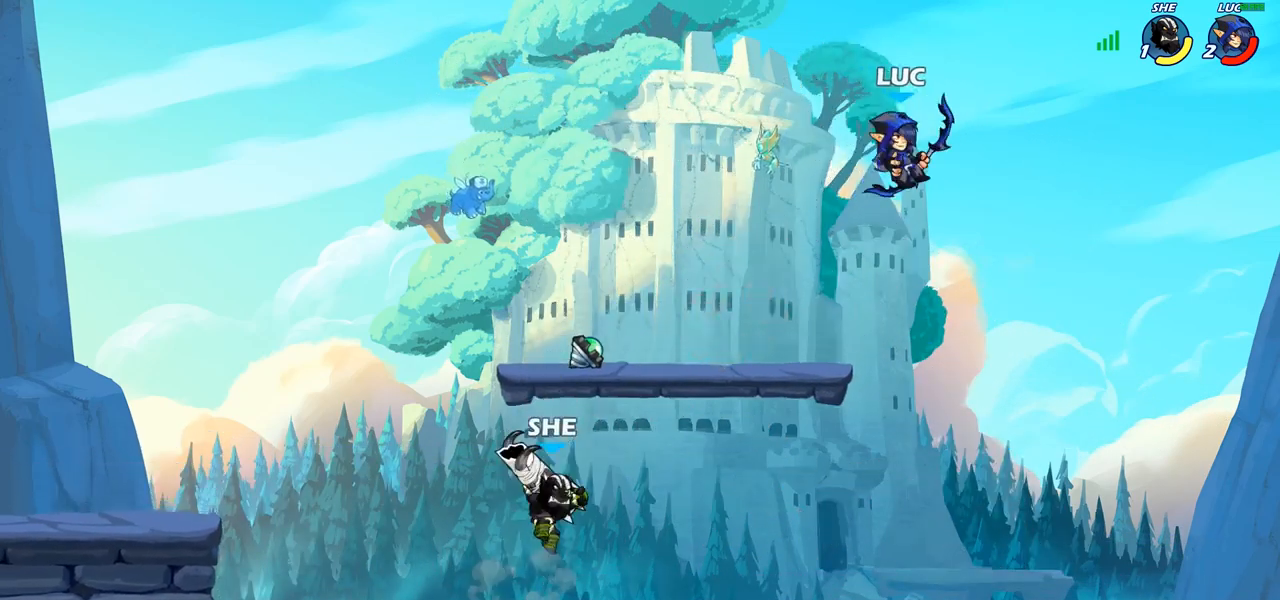
{"buttons": [], "left_stick": "down-right", "right_stick": "center", "events": [[300, "left_stick", "down-right"]]}
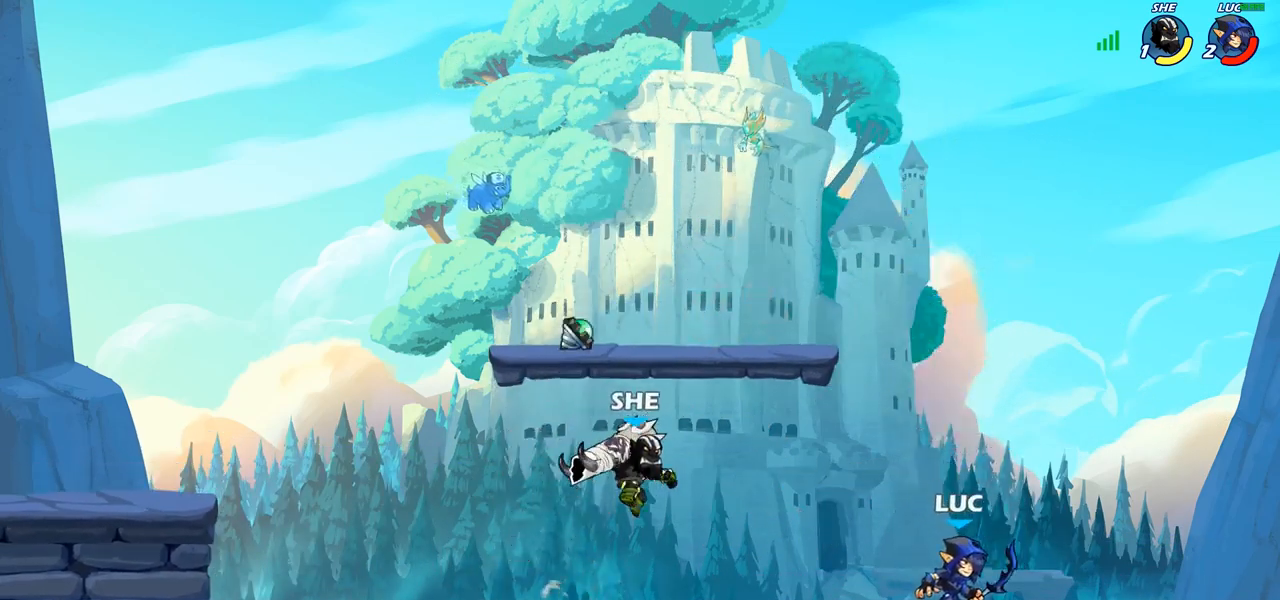
{"buttons": [], "left_stick": "up-left", "right_stick": "center", "events": [[33, "left_stick", "left"], [200, "left_stick", "right"], [383, "left_stick", "up-left"]]}